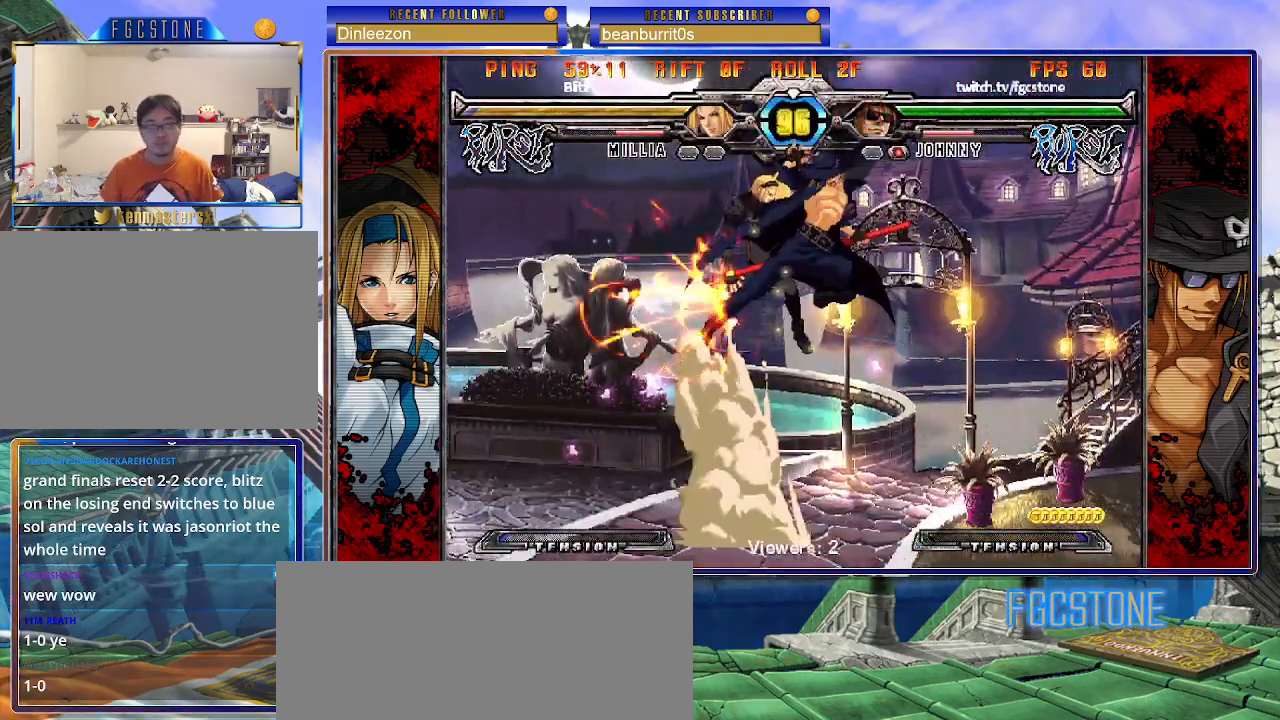
Gameplay with a controller (arcade stick); each line is a JSON object with the inputs held at the frame after it. "events" lists button and stick changes between this image and that frame as [ms after this image, input, new state], when the widget could be followed in between. Not read: L3 R3 other_buttons.
{"buttons": [], "left_stick": "left", "events": [[200, "left_stick", "center"], [333, "left_stick", "left"], [417, "left_stick", "center"], [467, "left_stick", "left"]]}
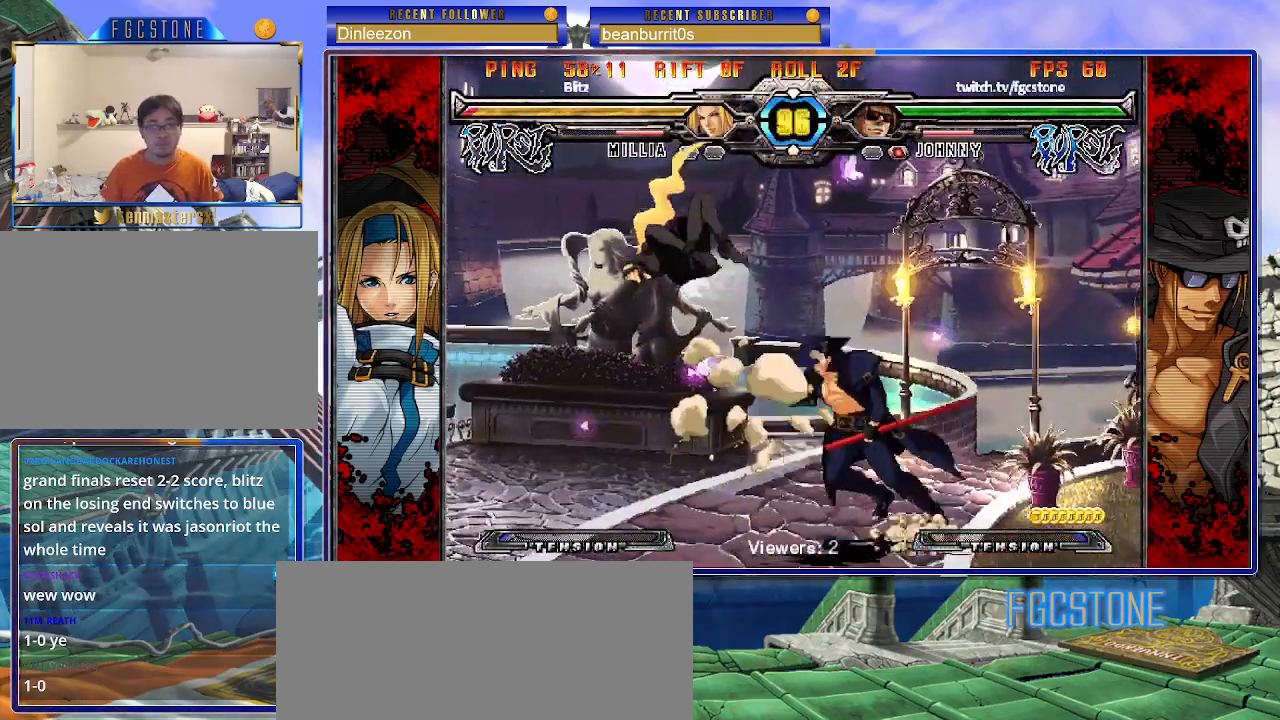
{"buttons": [], "left_stick": "right", "events": [[150, "left_stick", "down-left"], [233, "HS", "down"], [250, "left_stick", "center"], [317, "HS", "up"], [483, "left_stick", "right"]]}
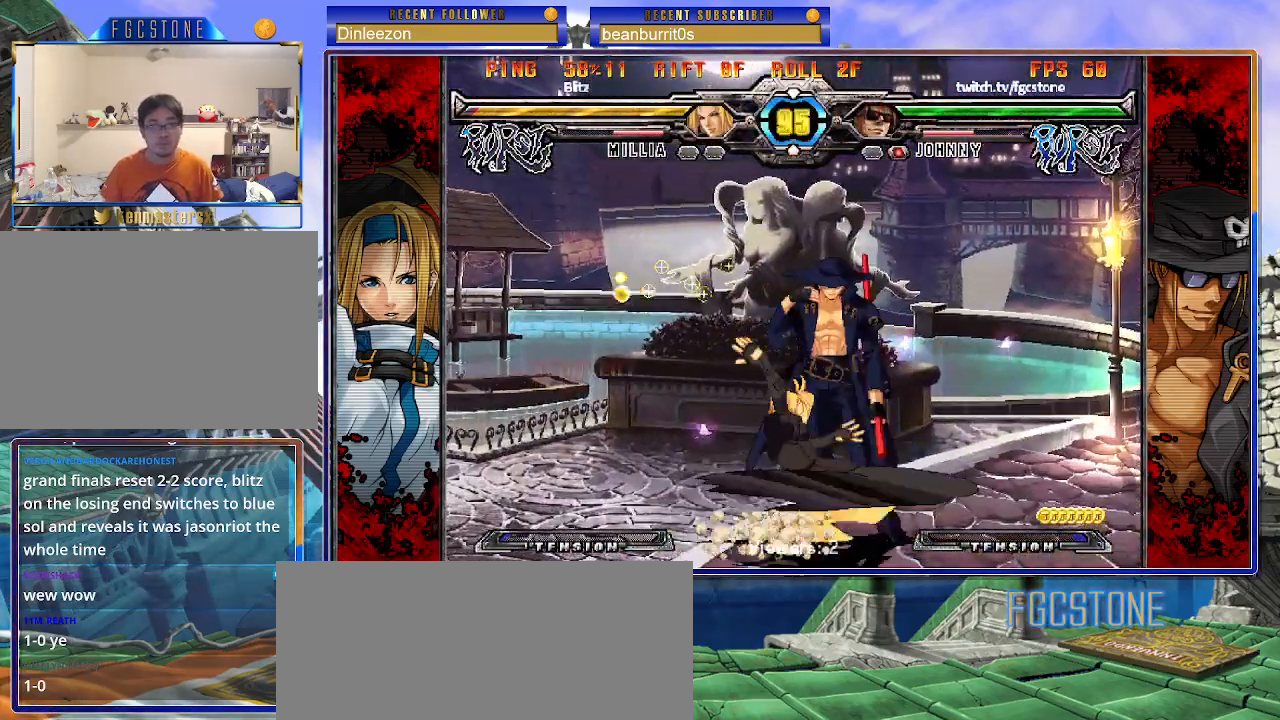
{"buttons": ["S"], "left_stick": "right", "events": [[100, "K", "down"], [200, "K", "up"], [267, "S", "down"], [350, "S", "up"], [417, "K", "down"], [467, "S", "down"], [500, "K", "up"]]}
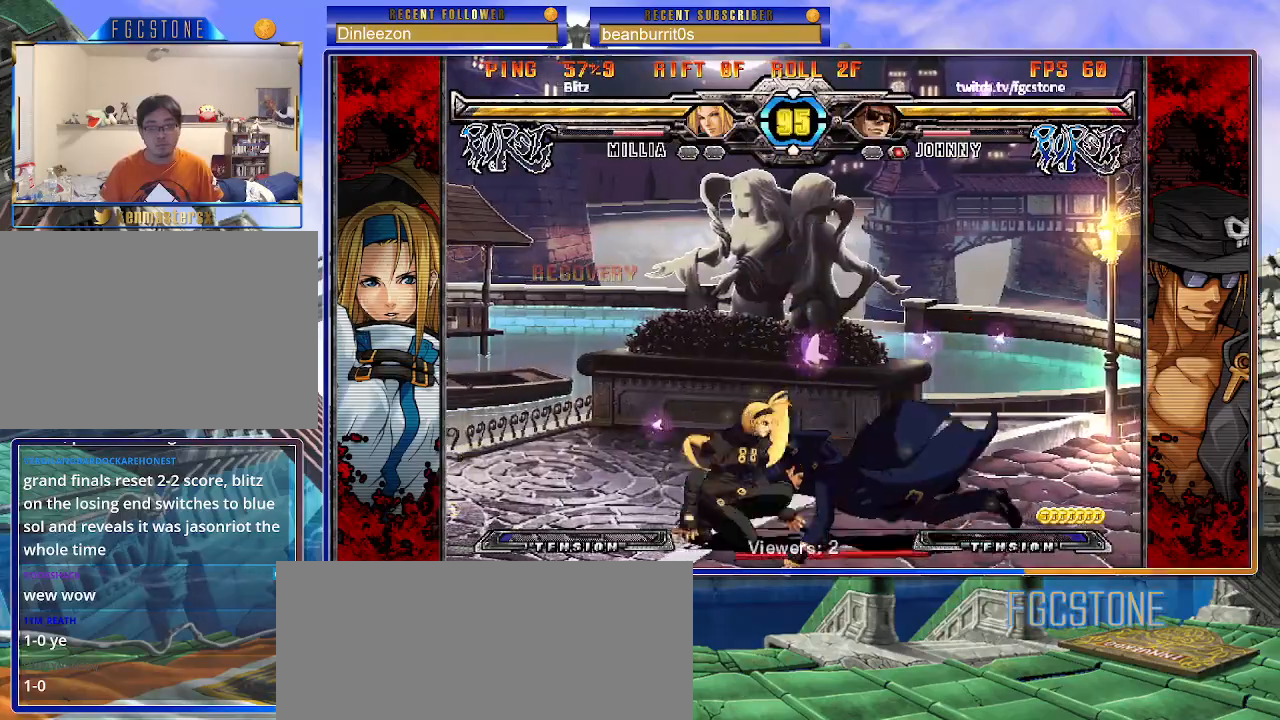
{"buttons": [], "left_stick": "center", "events": [[50, "S", "up"], [67, "K", "down"], [117, "S", "down"], [133, "left_stick", "center"], [150, "K", "up"], [217, "K", "down"], [217, "S", "up"], [283, "S", "down"], [317, "K", "up"], [400, "S", "up"]]}
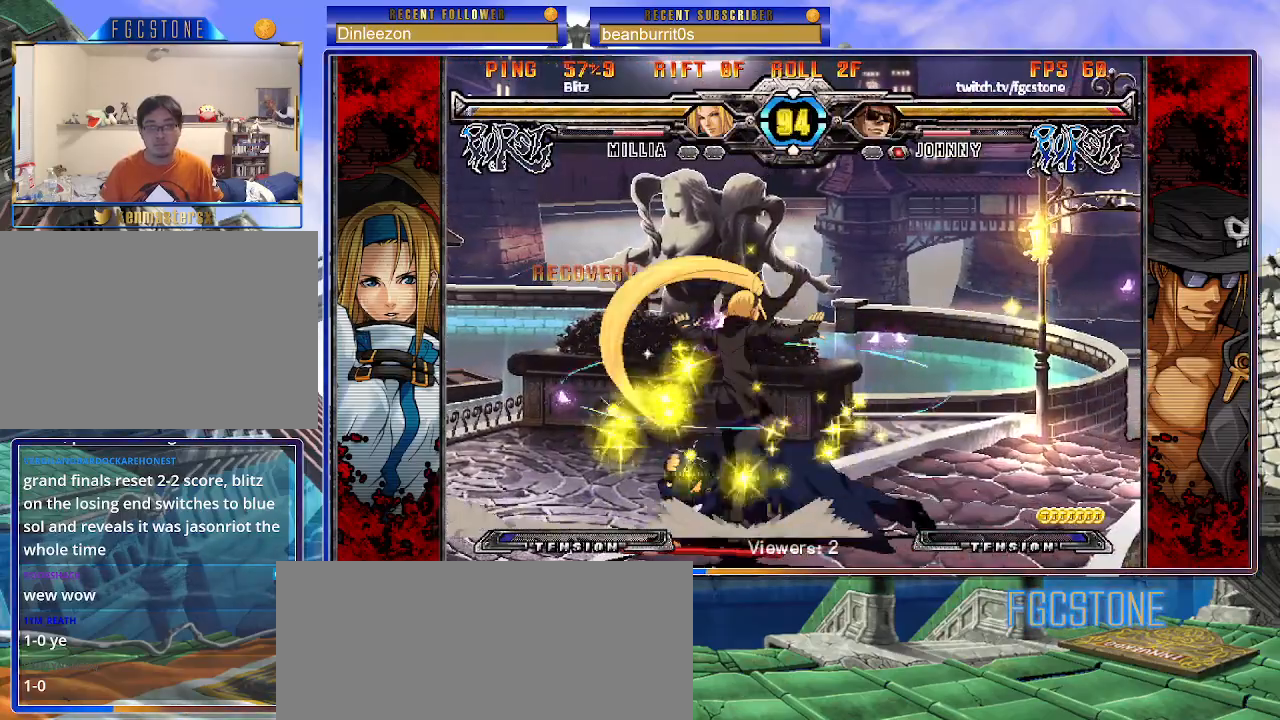
{"buttons": [], "left_stick": "left", "events": [[250, "left_stick", "left"], [300, "left_stick", "down-left"], [450, "left_stick", "left"]]}
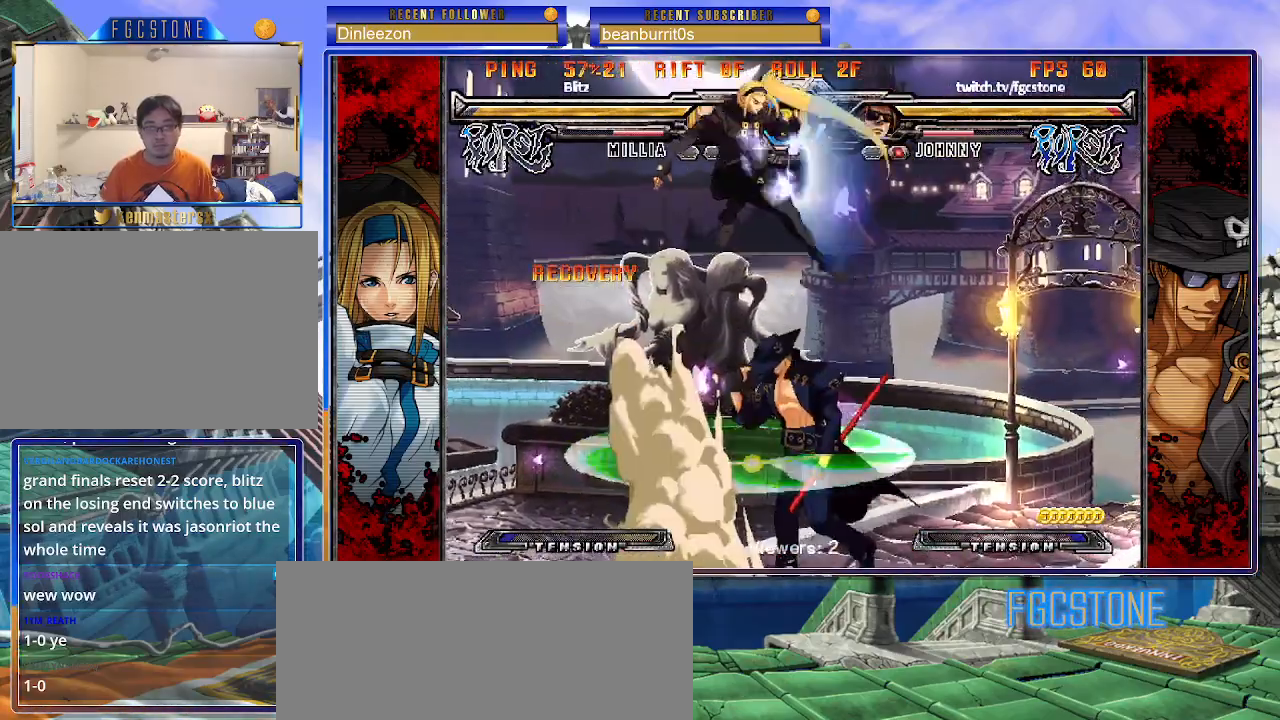
{"buttons": [], "left_stick": "right", "events": [[233, "left_stick", "right"]]}
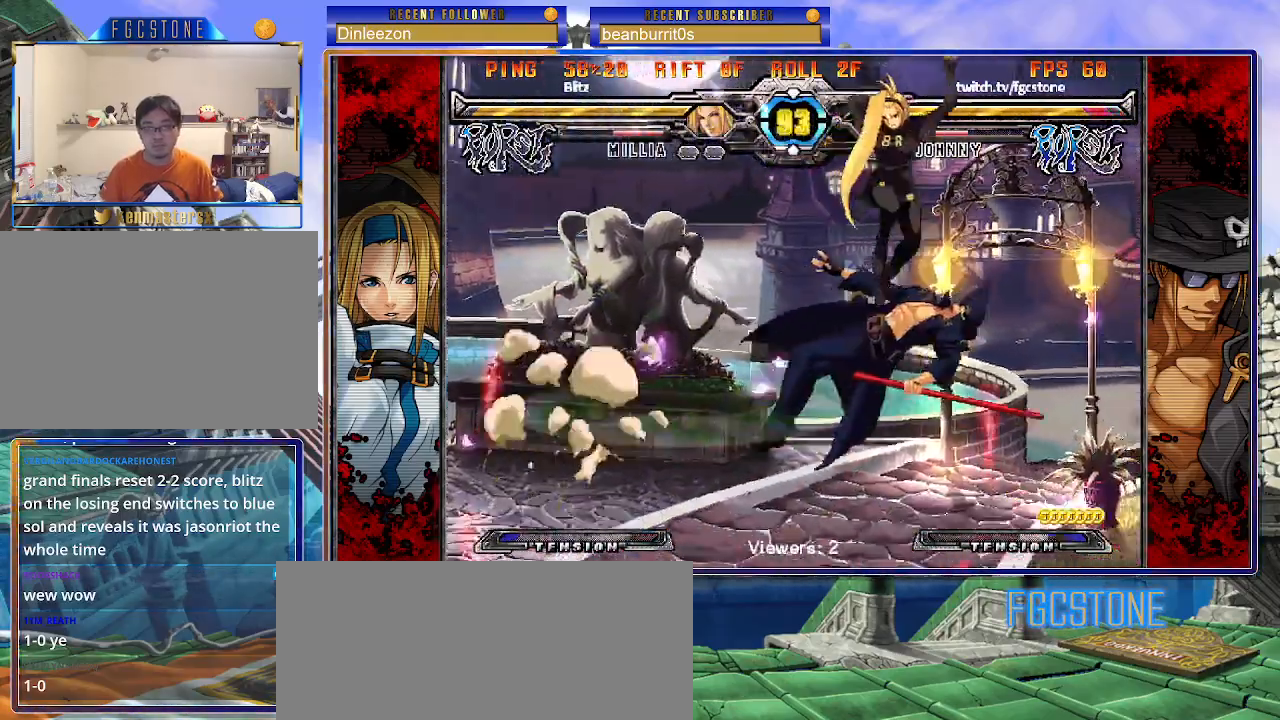
{"buttons": ["K"], "left_stick": "right", "events": [[133, "K", "down"], [200, "S", "down"], [250, "K", "up"], [300, "K", "down"], [317, "S", "up"], [367, "S", "down"], [400, "K", "up"], [450, "K", "down"], [467, "S", "up"]]}
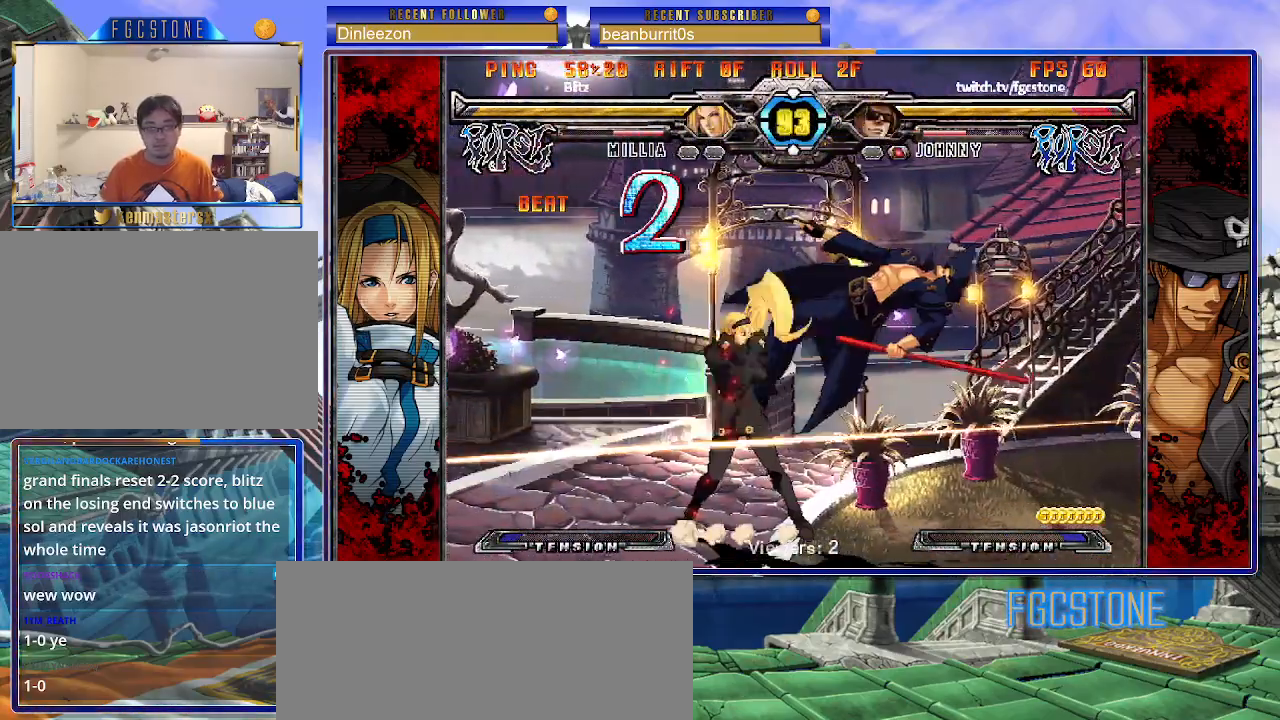
{"buttons": ["K", "S"], "left_stick": "right", "events": [[17, "S", "down"], [50, "K", "up"], [100, "K", "down"], [117, "S", "up"], [150, "S", "down"], [200, "K", "up"], [250, "K", "down"], [283, "S", "up"], [333, "S", "down"], [350, "K", "up"], [417, "K", "down"]]}
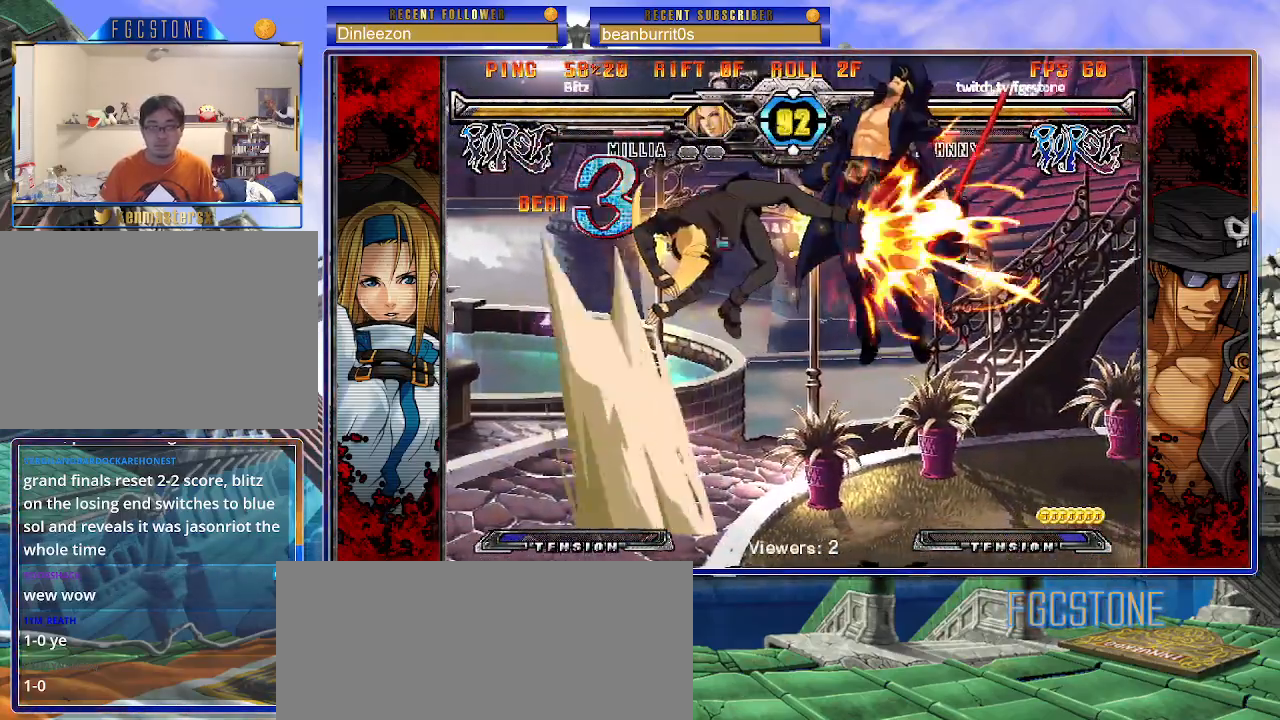
{"buttons": ["K", "S"], "left_stick": "left", "events": [[17, "K", "up"], [50, "K", "down"], [100, "P", "down"], [167, "K", "up"], [183, "P", "up"], [217, "K", "down"], [233, "P", "down"], [233, "S", "up"], [233, "left_stick", "center"], [283, "S", "down"], [283, "left_stick", "left"], [300, "K", "up"], [317, "P", "up"], [350, "K", "down"], [350, "P", "down"], [383, "S", "up"], [433, "S", "down"], [450, "K", "up"], [467, "P", "up"], [500, "K", "down"]]}
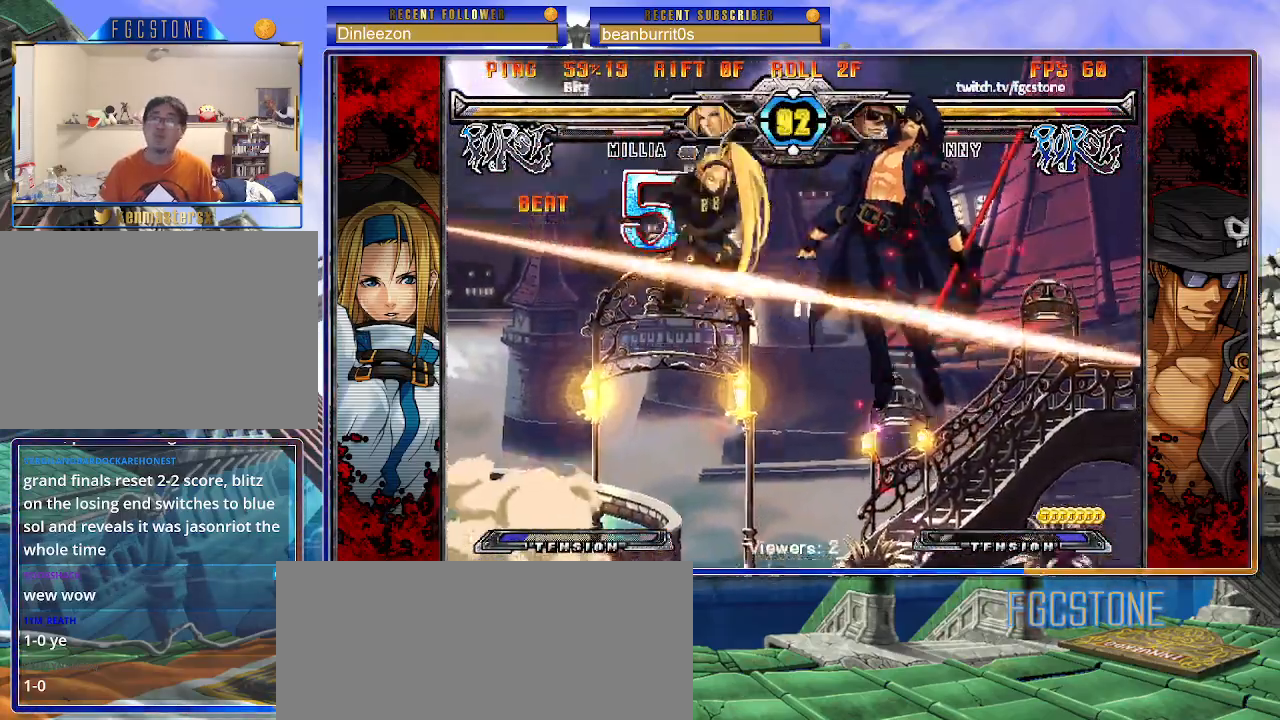
{"buttons": ["K", "P", "S"], "left_stick": "left", "events": [[17, "P", "down"], [33, "S", "up"], [67, "S", "down"], [100, "K", "up"], [133, "P", "up"], [150, "K", "down"], [150, "P", "down"], [167, "S", "up"], [217, "K", "up"], [217, "S", "down"], [267, "P", "up"], [283, "K", "down"], [300, "P", "down"], [333, "S", "up"], [350, "S", "down"], [367, "K", "up"], [417, "K", "down"], [417, "P", "up"], [433, "P", "down"], [450, "S", "up"], [500, "S", "down"]]}
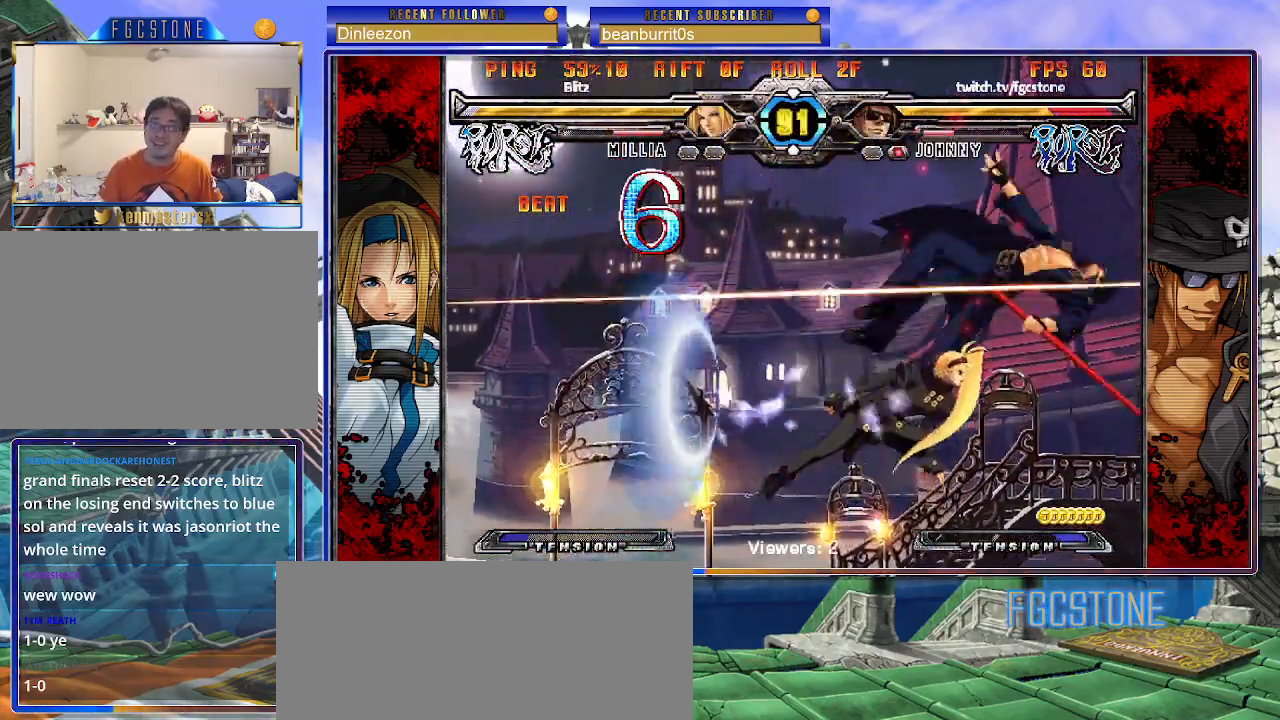
{"buttons": ["K", "S"], "left_stick": "left", "events": [[17, "K", "up"], [50, "P", "up"], [67, "K", "down"], [83, "P", "down"], [117, "S", "up"], [150, "S", "down"], [167, "K", "up"], [183, "P", "up"], [200, "K", "down"], [233, "P", "down"], [250, "S", "up"], [300, "S", "down"], [317, "K", "up"], [333, "P", "up"], [367, "K", "down"], [367, "P", "down"], [400, "S", "up"], [433, "S", "down"], [467, "K", "up"], [483, "P", "up"], [500, "K", "down"]]}
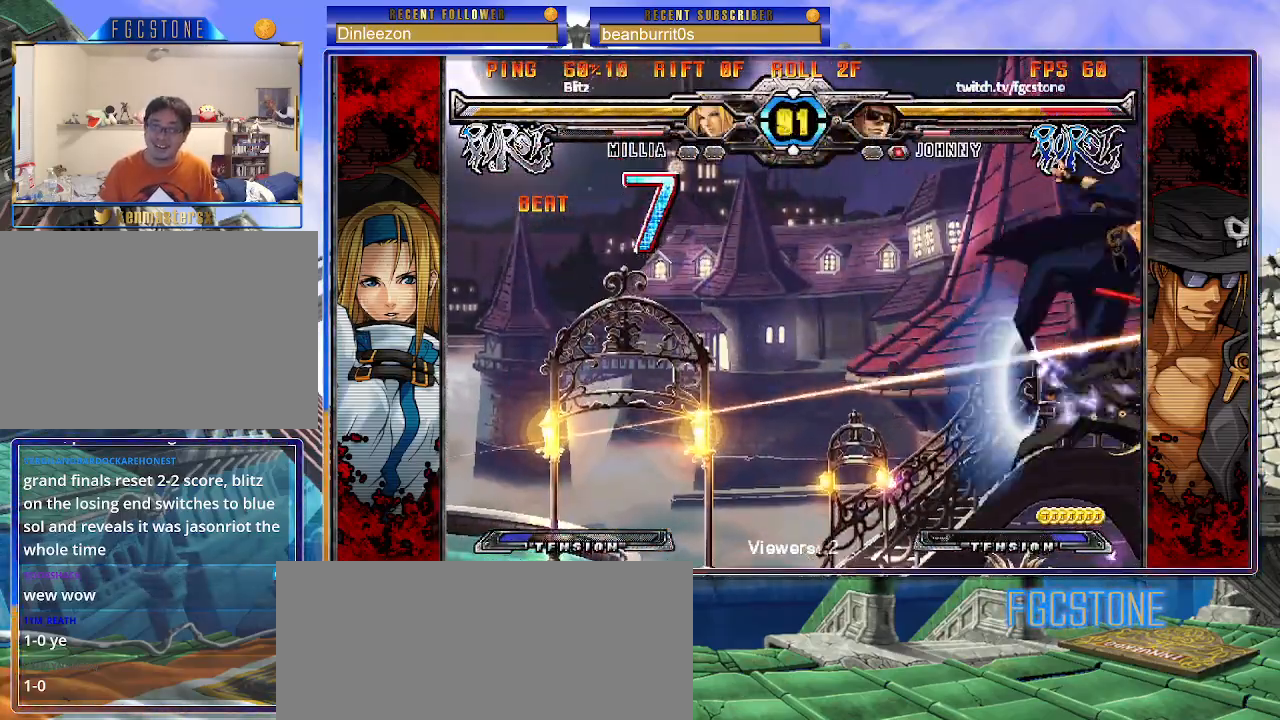
{"buttons": ["K", "P"], "left_stick": "left", "events": [[17, "P", "down"], [50, "S", "up"], [83, "S", "down"], [100, "K", "up"], [133, "P", "up"], [150, "K", "down"], [167, "P", "down"], [183, "S", "up"], [233, "S", "down"], [250, "K", "up"], [283, "P", "up"], [300, "K", "down"], [317, "P", "down"], [350, "S", "up"], [367, "S", "down"], [400, "K", "up"], [433, "P", "up"], [450, "K", "down"], [467, "P", "down"], [483, "S", "up"]]}
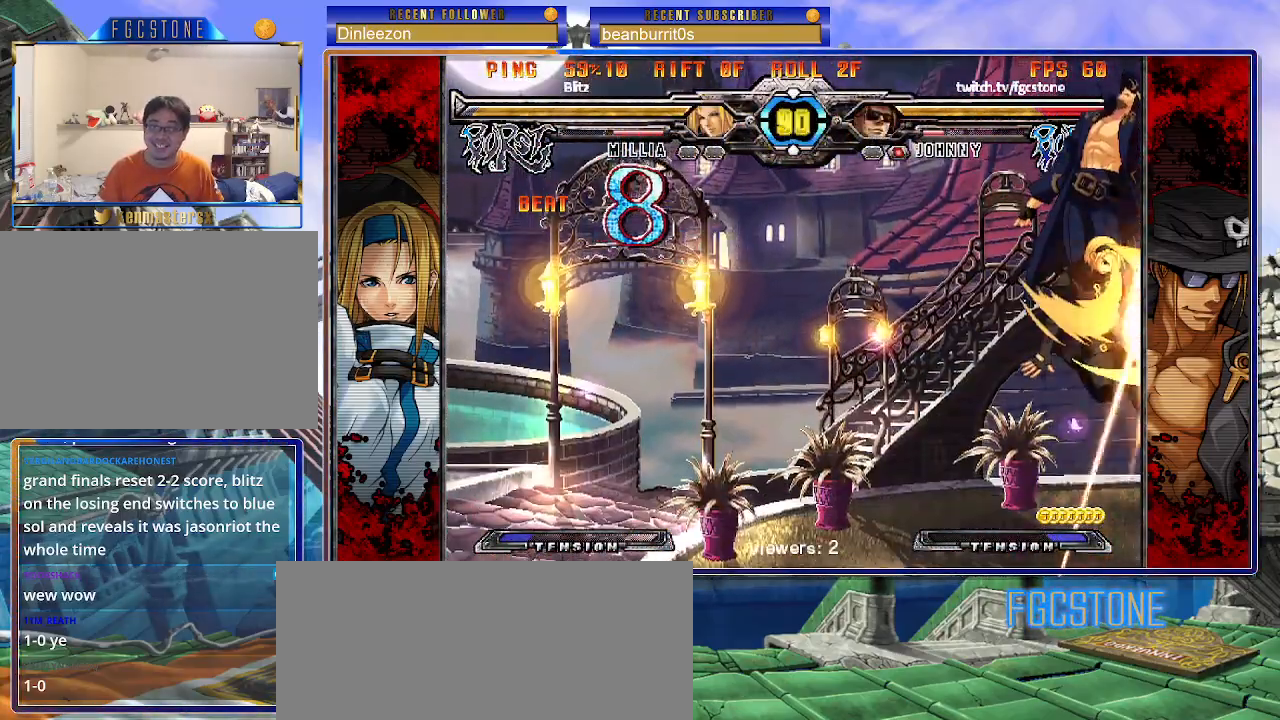
{"buttons": ["P", "S"], "left_stick": "left", "events": [[17, "S", "down"], [50, "K", "up"], [83, "P", "up"], [100, "K", "down"], [117, "P", "down"], [150, "S", "up"], [167, "S", "down"], [200, "K", "up"], [233, "P", "up"], [250, "K", "down"], [267, "P", "down"], [283, "S", "up"], [333, "S", "down"], [350, "K", "up"], [383, "K", "down"], [383, "P", "up"], [400, "P", "down"], [433, "S", "up"], [450, "S", "down"], [483, "K", "up"]]}
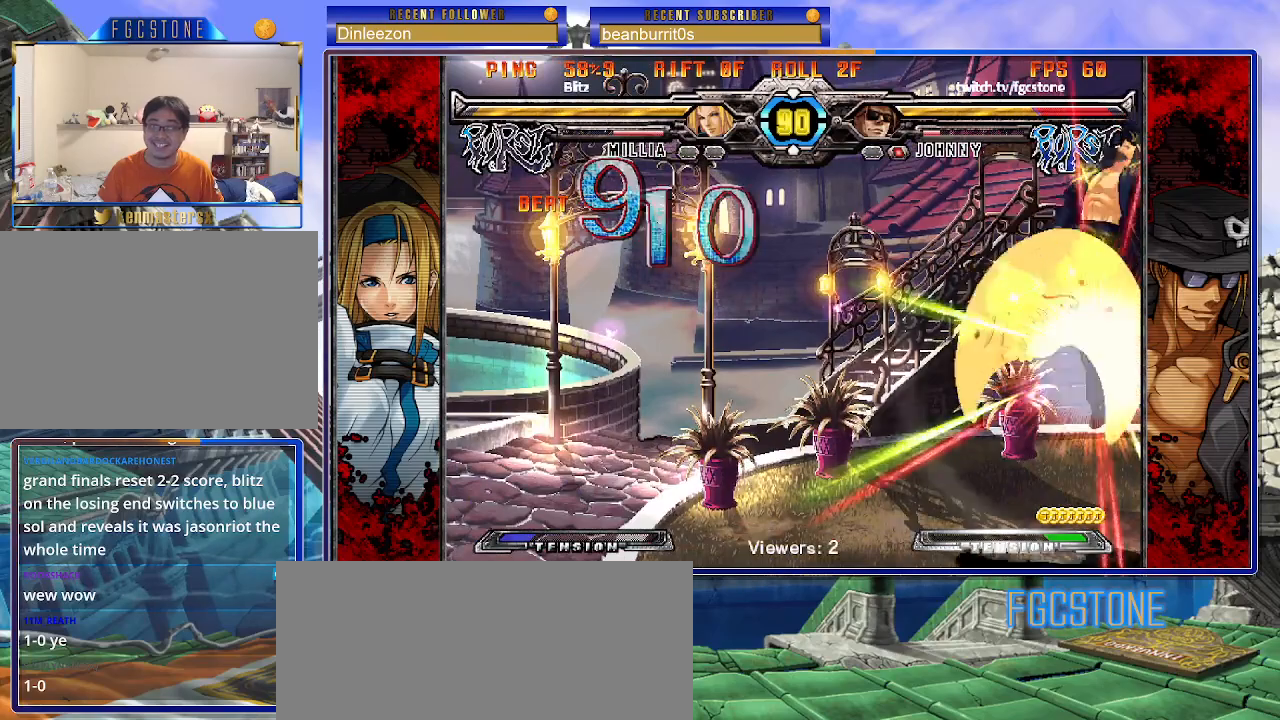
{"buttons": ["K", "P", "S"], "left_stick": "left", "events": [[17, "K", "down"], [67, "S", "up"], [83, "S", "down"], [133, "K", "up"], [167, "P", "up"], [183, "K", "down"], [183, "P", "down"], [217, "S", "up"], [250, "S", "down"], [283, "K", "up"], [300, "P", "up"], [333, "K", "down"], [350, "P", "down"], [367, "S", "up"], [383, "S", "down"], [433, "K", "up"], [450, "K", "down"], [450, "P", "up"], [500, "P", "down"]]}
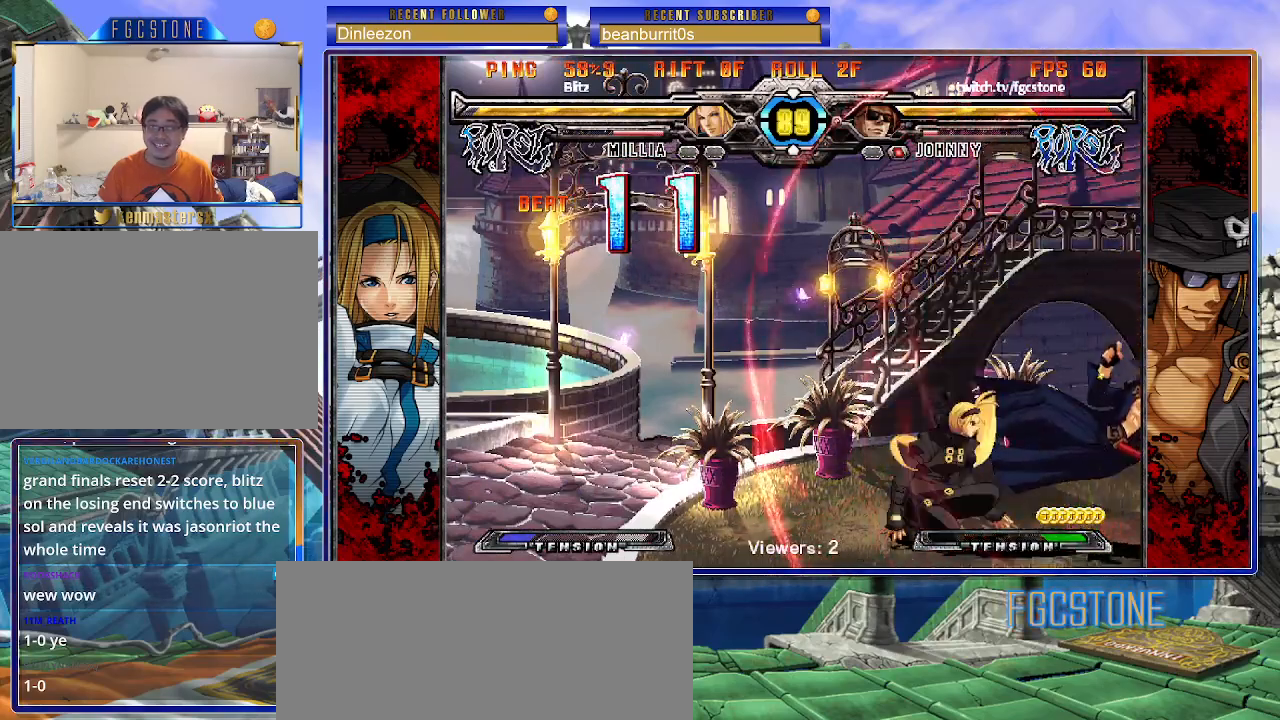
{"buttons": ["K", "P", "S"], "left_stick": "left", "events": [[67, "K", "up"], [83, "P", "up"], [100, "K", "down"], [117, "S", "up"], [133, "P", "down"], [183, "S", "down"], [217, "K", "up"], [233, "P", "up"], [267, "K", "down"], [283, "P", "down"], [300, "S", "up"], [350, "S", "down"], [383, "P", "up"], [433, "P", "down"], [450, "S", "up"], [483, "S", "down"]]}
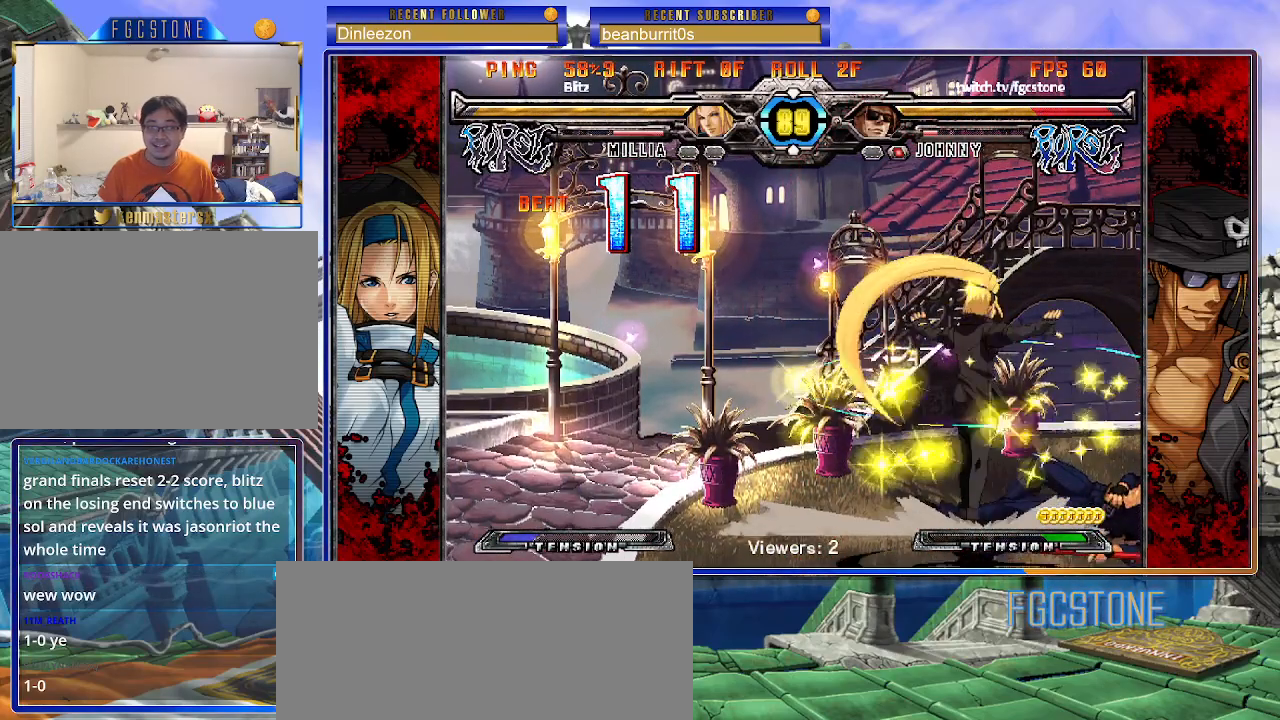
{"buttons": [], "left_stick": "right", "events": [[33, "K", "up"], [33, "P", "up"], [50, "S", "up"], [250, "left_stick", "down-right"], [483, "left_stick", "right"]]}
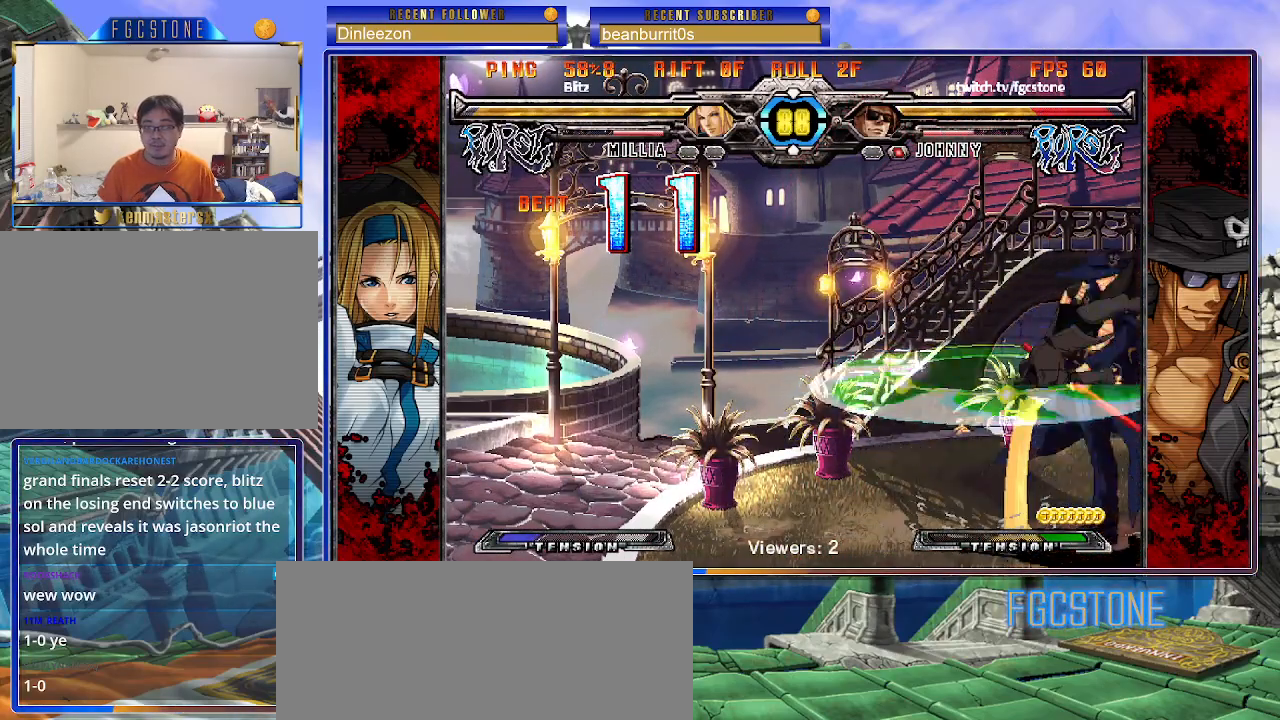
{"buttons": [], "left_stick": "down-right", "events": [[350, "left_stick", "down-right"]]}
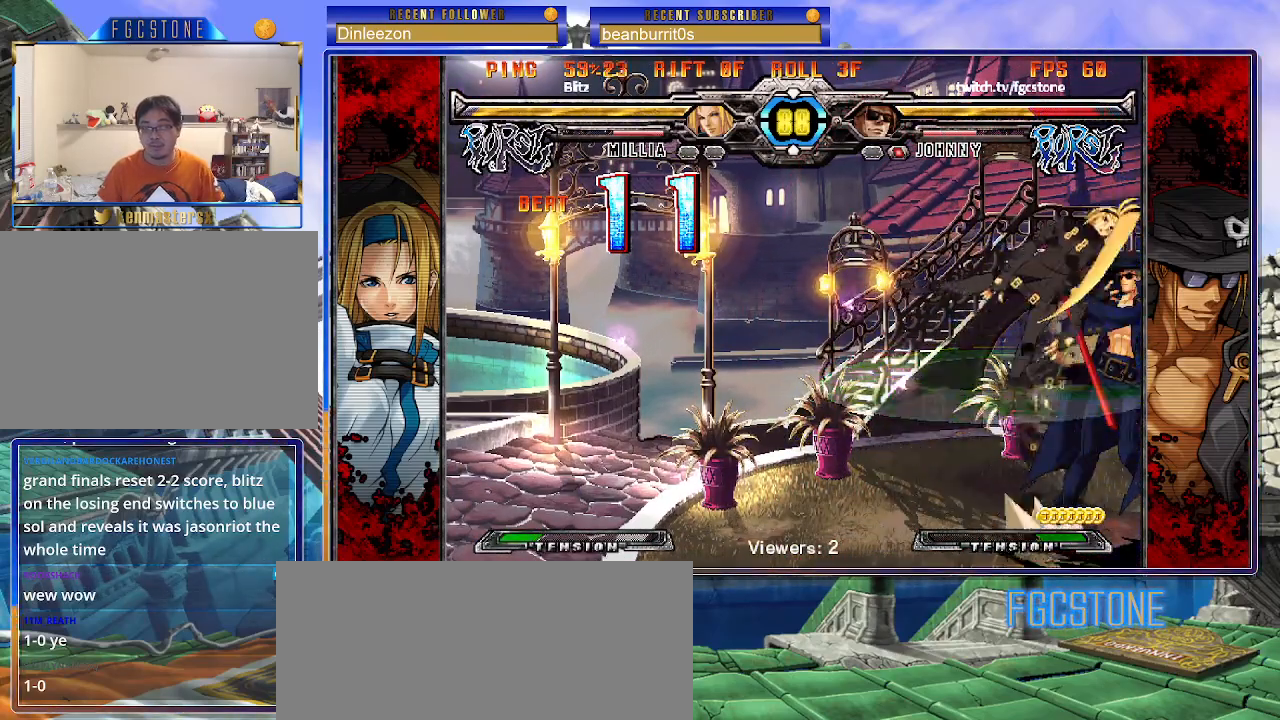
{"buttons": [], "left_stick": "right", "events": [[200, "left_stick", "right"]]}
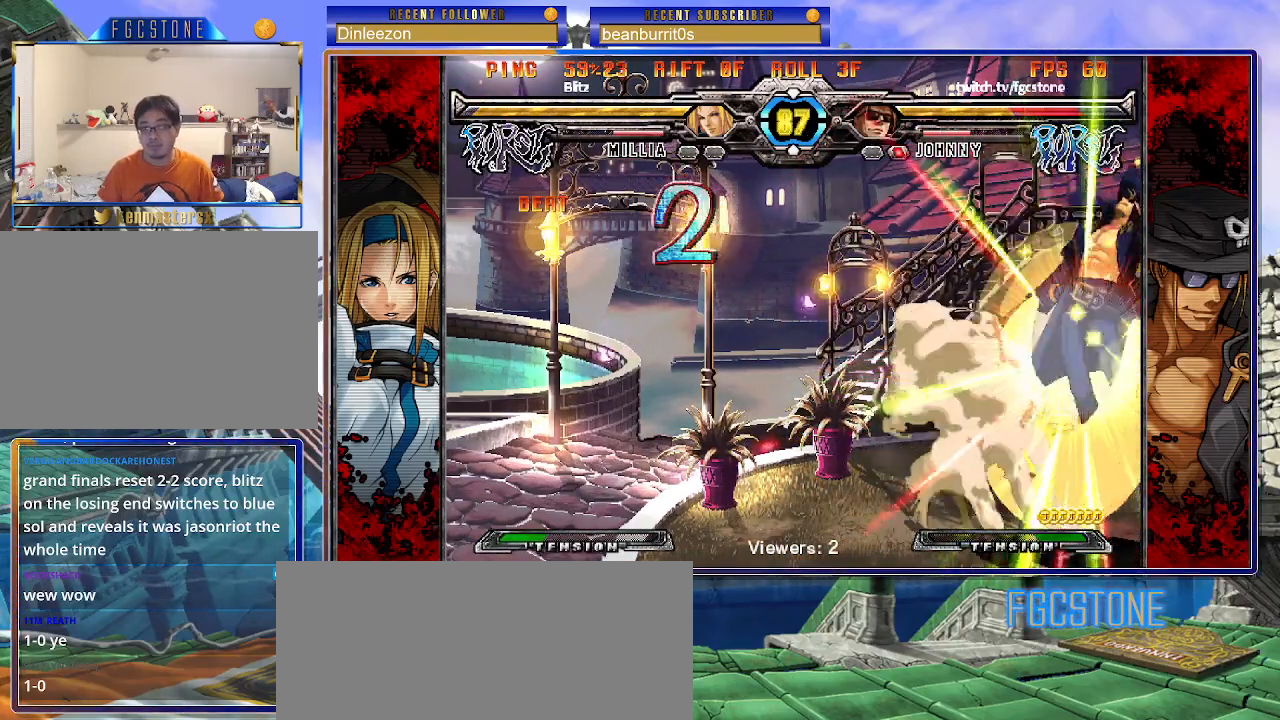
{"buttons": ["S"], "left_stick": "left", "events": [[83, "K", "down"], [150, "S", "down"], [183, "K", "up"], [250, "K", "down"], [250, "S", "up"], [283, "left_stick", "left"], [300, "S", "down"], [333, "K", "up"], [383, "K", "down"], [417, "S", "up"], [450, "S", "down"], [483, "K", "up"]]}
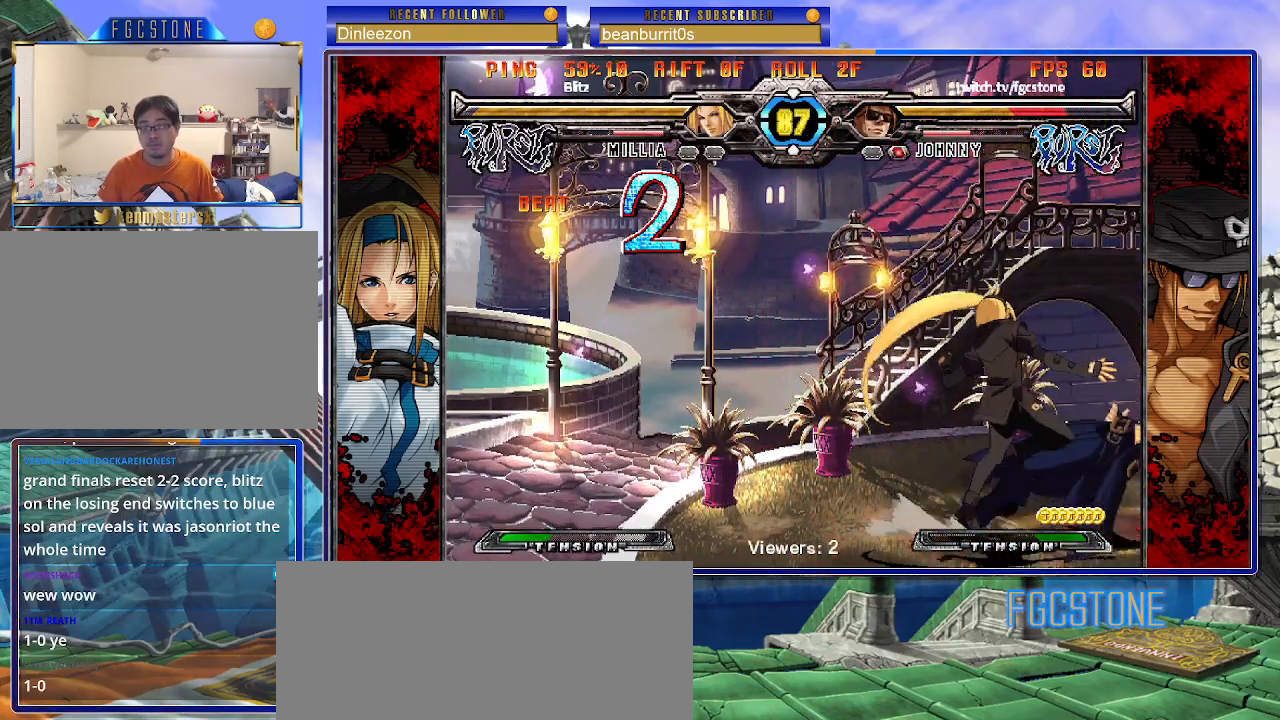
{"buttons": [], "left_stick": "center", "events": [[33, "K", "down"], [67, "S", "up"], [117, "S", "down"], [250, "S", "up"], [267, "K", "up"], [450, "left_stick", "center"]]}
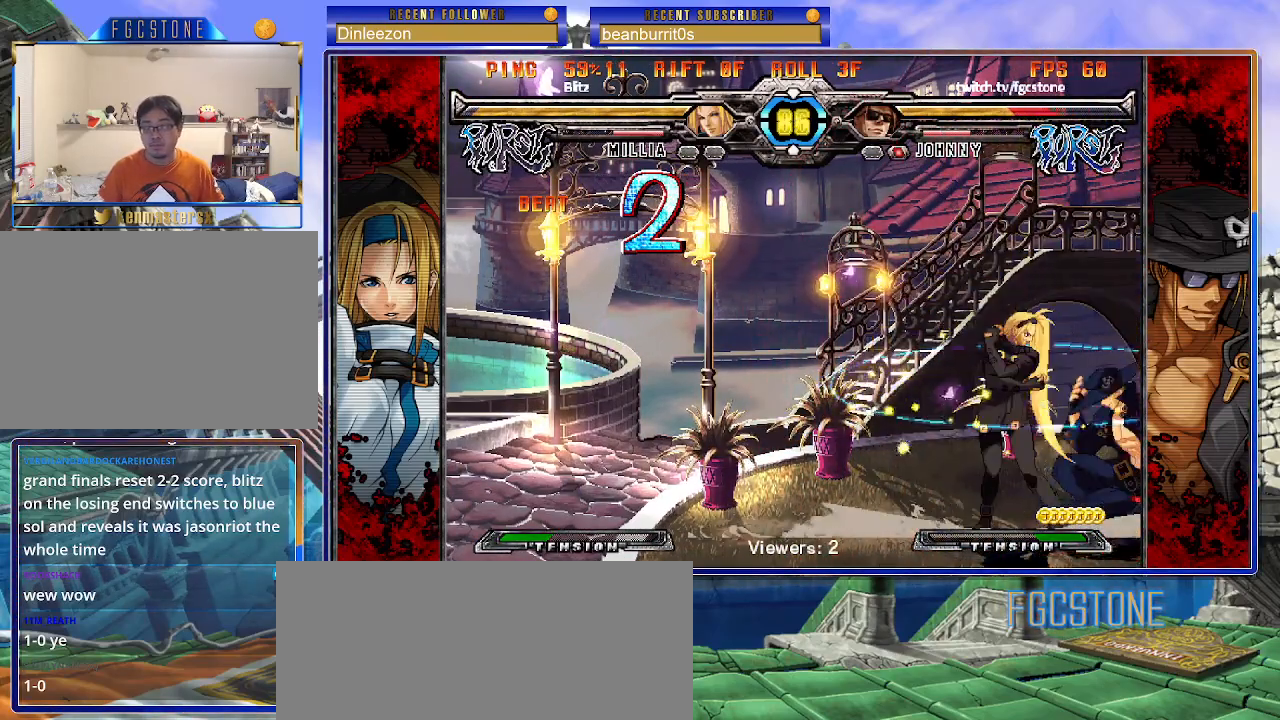
{"buttons": [], "left_stick": "right", "events": [[33, "left_stick", "down-right"], [217, "left_stick", "right"]]}
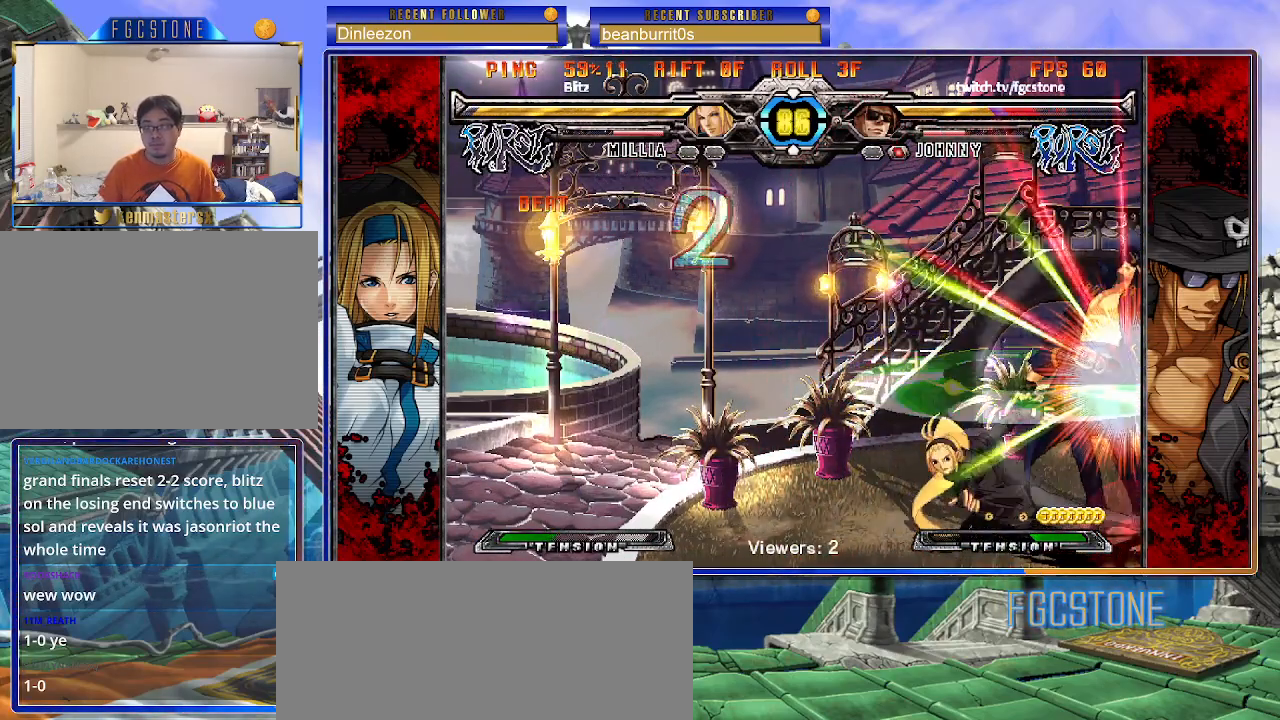
{"buttons": ["K"], "left_stick": "left", "events": [[83, "left_stick", "down-right"], [300, "K", "down"], [350, "S", "down"], [400, "K", "up"], [450, "K", "down"], [450, "S", "up"], [467, "left_stick", "left"]]}
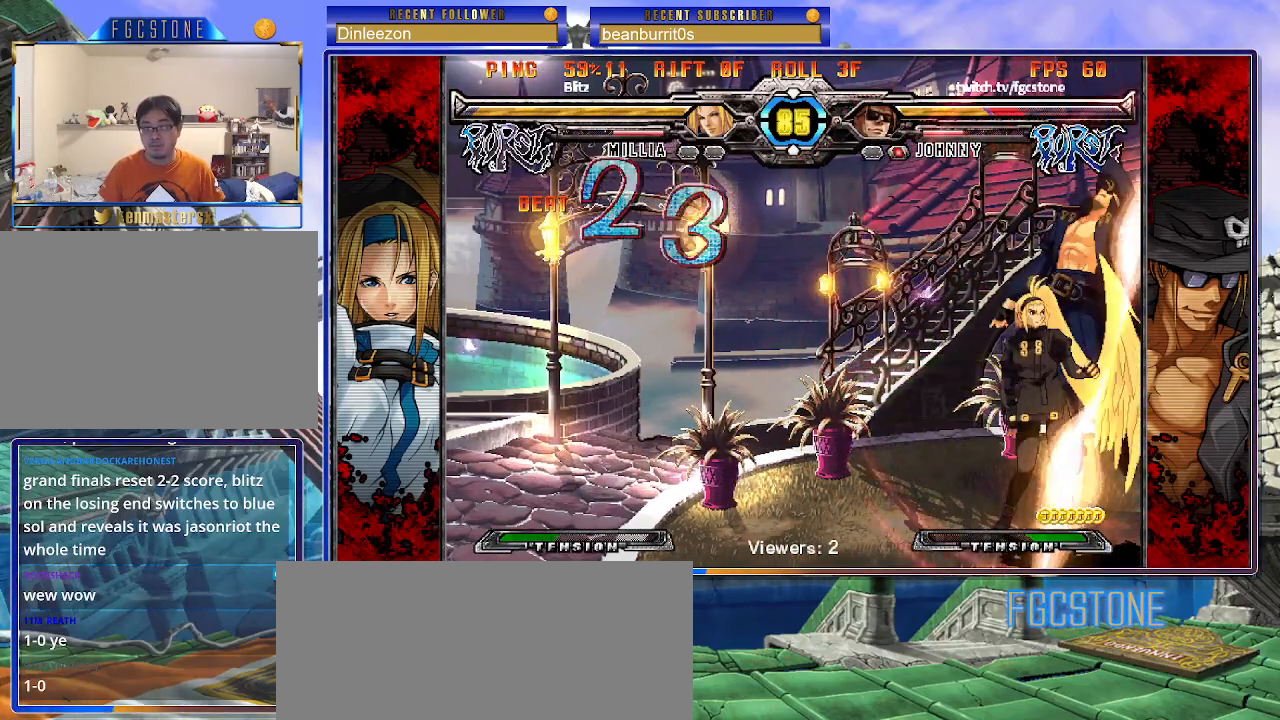
{"buttons": ["K", "P", "S"], "left_stick": "left", "events": [[17, "S", "down"], [50, "K", "up"], [100, "K", "down"], [117, "P", "down"], [133, "S", "up"], [167, "S", "down"], [200, "K", "up"], [217, "P", "up"], [267, "K", "down"], [267, "P", "down"], [300, "S", "up"], [317, "S", "down"], [350, "K", "up"], [350, "P", "up"], [400, "K", "down"], [433, "P", "down"], [450, "S", "up"], [467, "S", "down"]]}
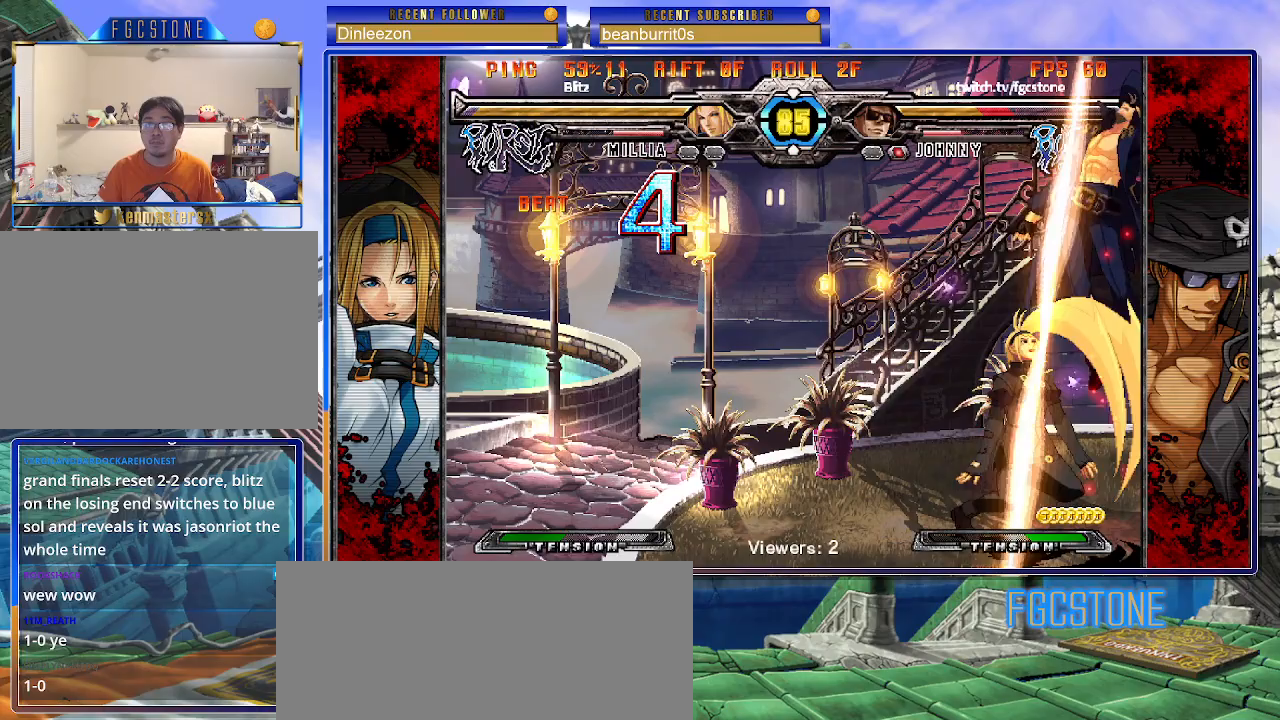
{"buttons": ["K", "S"], "left_stick": "left", "events": [[17, "K", "up"], [17, "P", "up"], [50, "K", "down"], [83, "P", "down"], [100, "S", "up"], [117, "S", "down"], [167, "K", "up"], [167, "P", "up"], [200, "K", "down"], [217, "P", "down"], [317, "K", "up"], [317, "P", "up"], [350, "K", "down"], [367, "P", "down"], [383, "S", "up"], [433, "S", "down"], [450, "K", "up"], [467, "P", "up"], [500, "K", "down"]]}
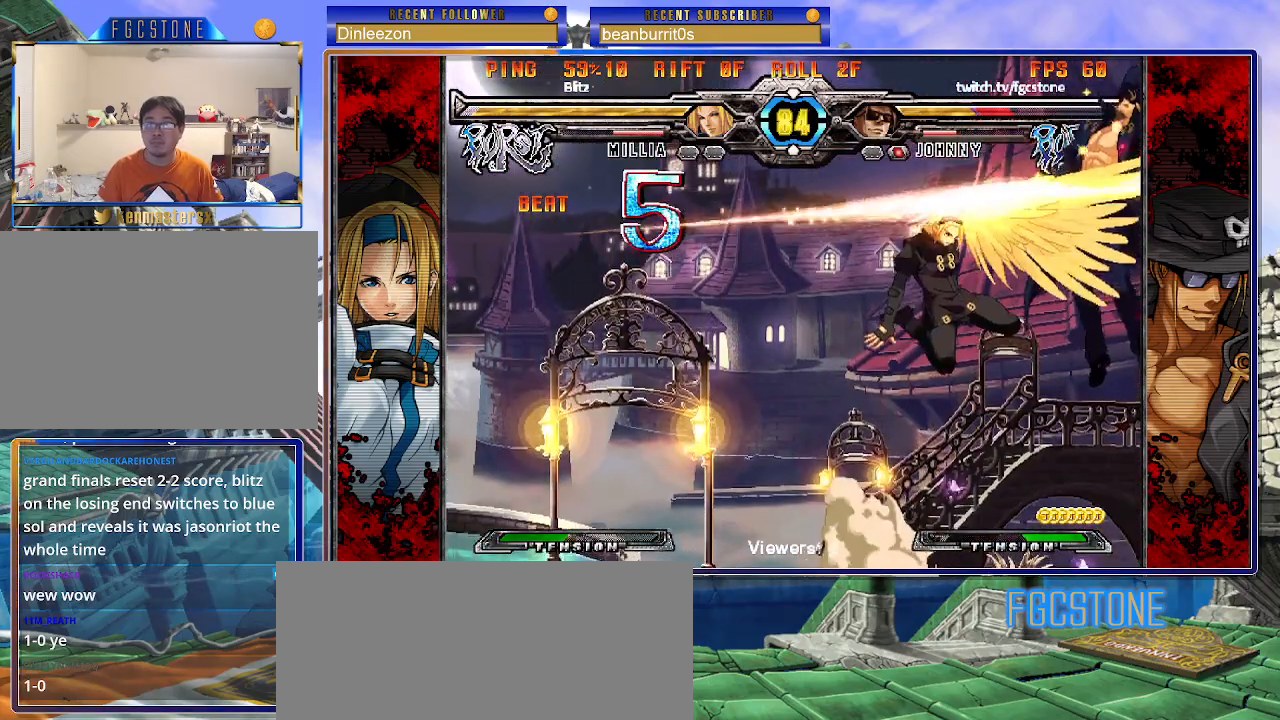
{"buttons": ["K", "P"], "left_stick": "left", "events": [[17, "P", "down"], [50, "S", "up"], [67, "S", "down"], [100, "K", "up"], [117, "P", "up"], [150, "K", "down"], [167, "P", "down"], [183, "S", "up"], [217, "S", "down"], [267, "K", "up"], [267, "P", "up"], [283, "K", "down"], [317, "P", "down"], [333, "S", "up"], [367, "S", "down"], [400, "K", "up"], [417, "P", "up"], [450, "K", "down"], [467, "P", "down"], [483, "S", "up"]]}
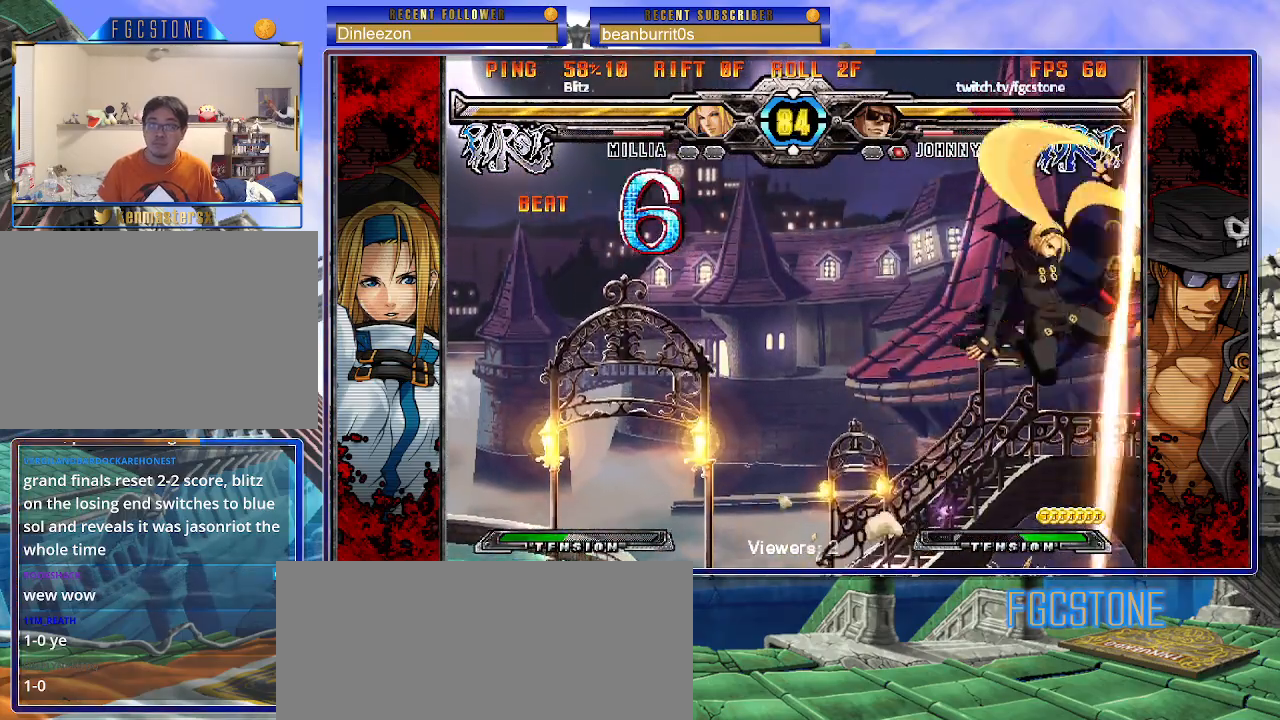
{"buttons": ["P", "S"], "left_stick": "left", "events": [[33, "S", "down"], [67, "K", "up"], [67, "P", "up"], [83, "K", "down"], [117, "P", "down"], [117, "S", "up"], [183, "S", "down"], [217, "P", "up"], [267, "P", "down"], [267, "S", "up"], [317, "S", "down"], [367, "P", "up"], [400, "P", "down"], [433, "S", "up"], [467, "S", "down"], [500, "K", "up"]]}
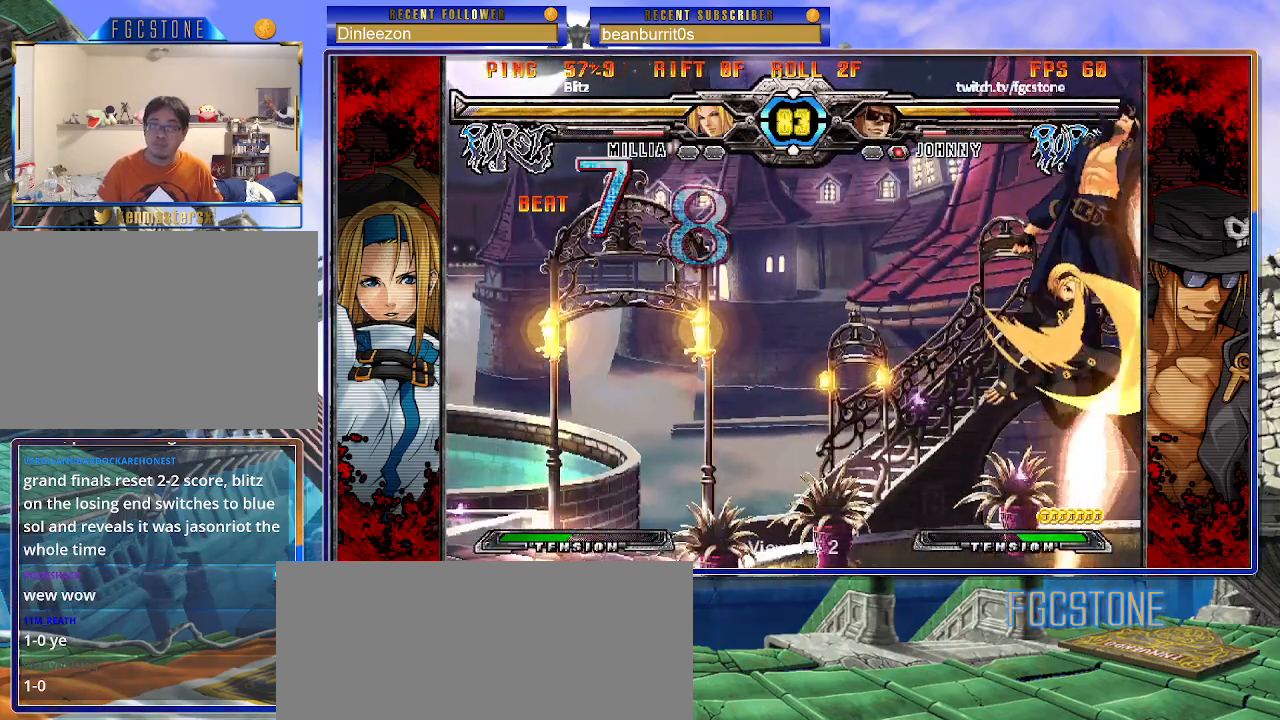
{"buttons": ["K", "P", "S"], "left_stick": "left", "events": [[17, "K", "down"], [17, "P", "up"], [33, "P", "down"], [50, "S", "up"], [83, "S", "down"], [150, "K", "up"], [167, "K", "down"], [167, "P", "up"], [200, "P", "down"], [217, "S", "up"], [233, "S", "down"], [283, "K", "up"], [317, "K", "down"], [317, "P", "up"], [333, "P", "down"], [433, "K", "up"], [467, "K", "down"], [467, "P", "up"], [500, "P", "down"]]}
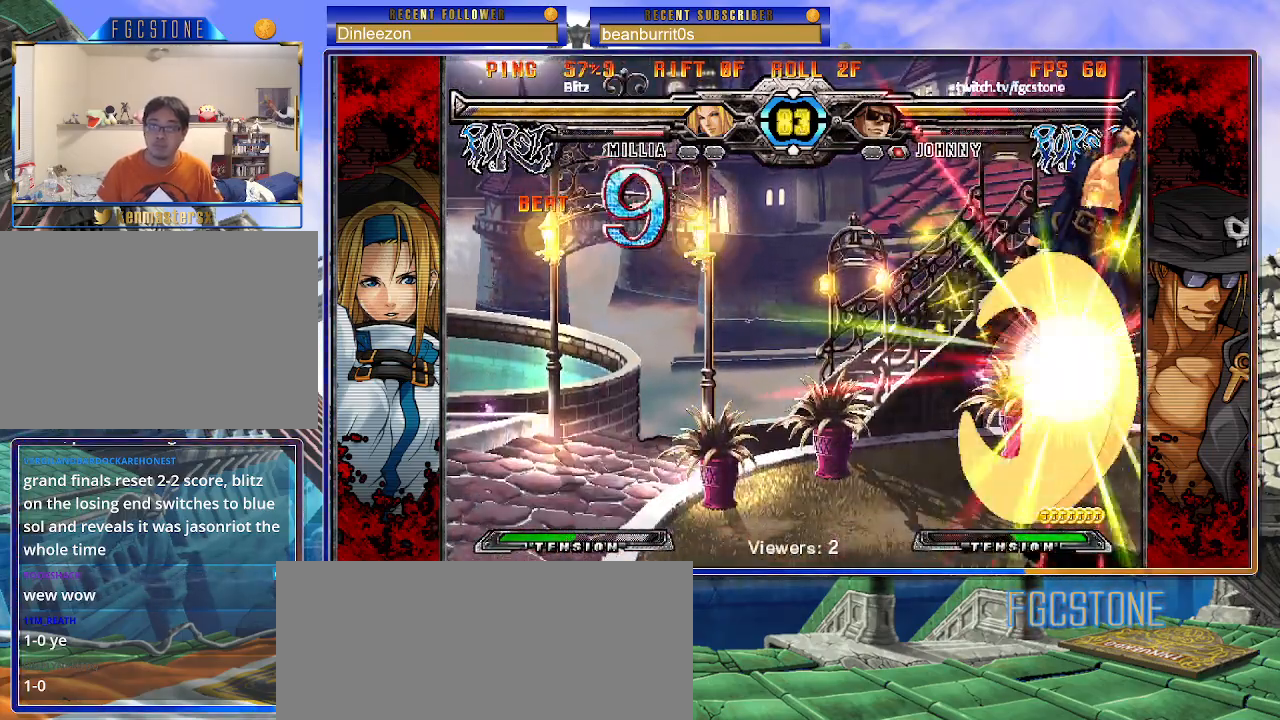
{"buttons": ["K", "P", "S"], "left_stick": "left", "events": [[17, "S", "up"], [33, "S", "down"], [100, "K", "up"], [117, "K", "down"], [117, "P", "up"], [150, "P", "down"], [233, "K", "up"], [250, "P", "up"], [267, "K", "down"], [300, "P", "down"], [317, "S", "up"], [333, "S", "down"], [400, "P", "up"], [433, "P", "down"], [450, "S", "up"], [500, "S", "down"]]}
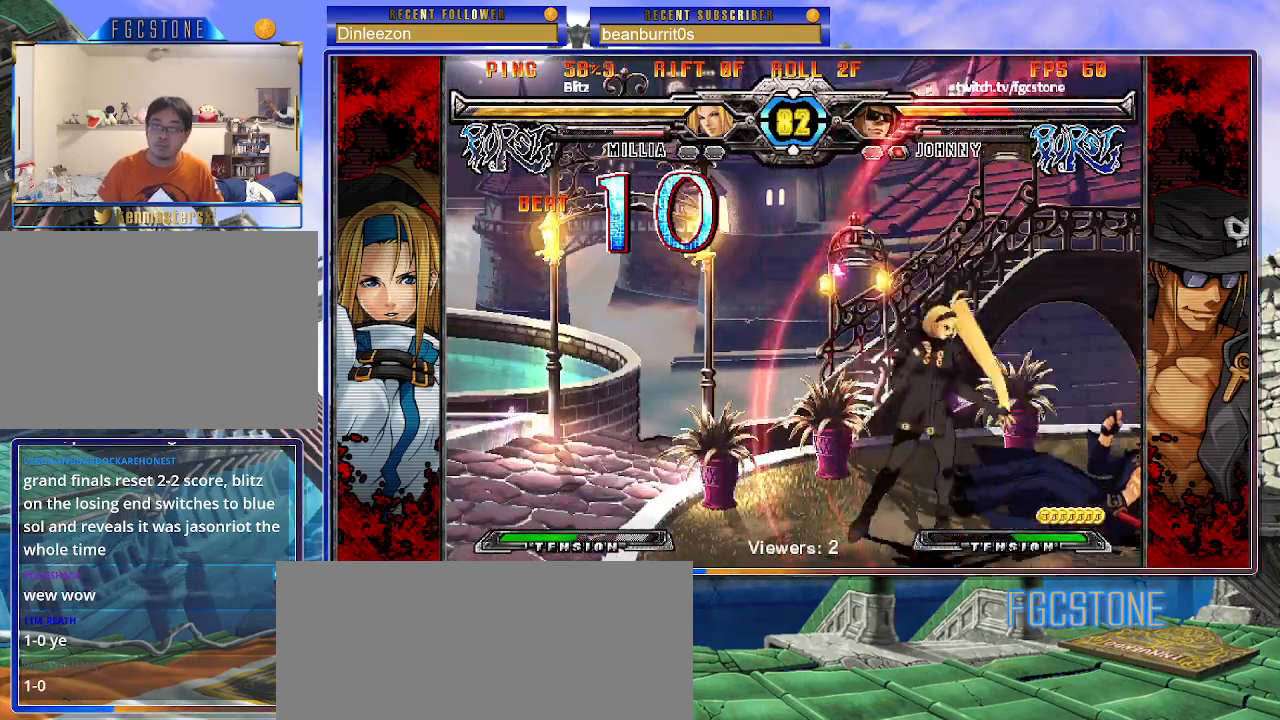
{"buttons": [], "left_stick": "left", "events": [[33, "K", "up"], [33, "P", "up"], [50, "K", "down"], [83, "P", "down"], [100, "S", "up"], [133, "S", "down"], [150, "K", "up"], [183, "P", "up"], [217, "K", "down"], [217, "P", "down"], [283, "K", "up"], [283, "S", "up"], [350, "P", "up"], [417, "P", "down"], [433, "P", "up"]]}
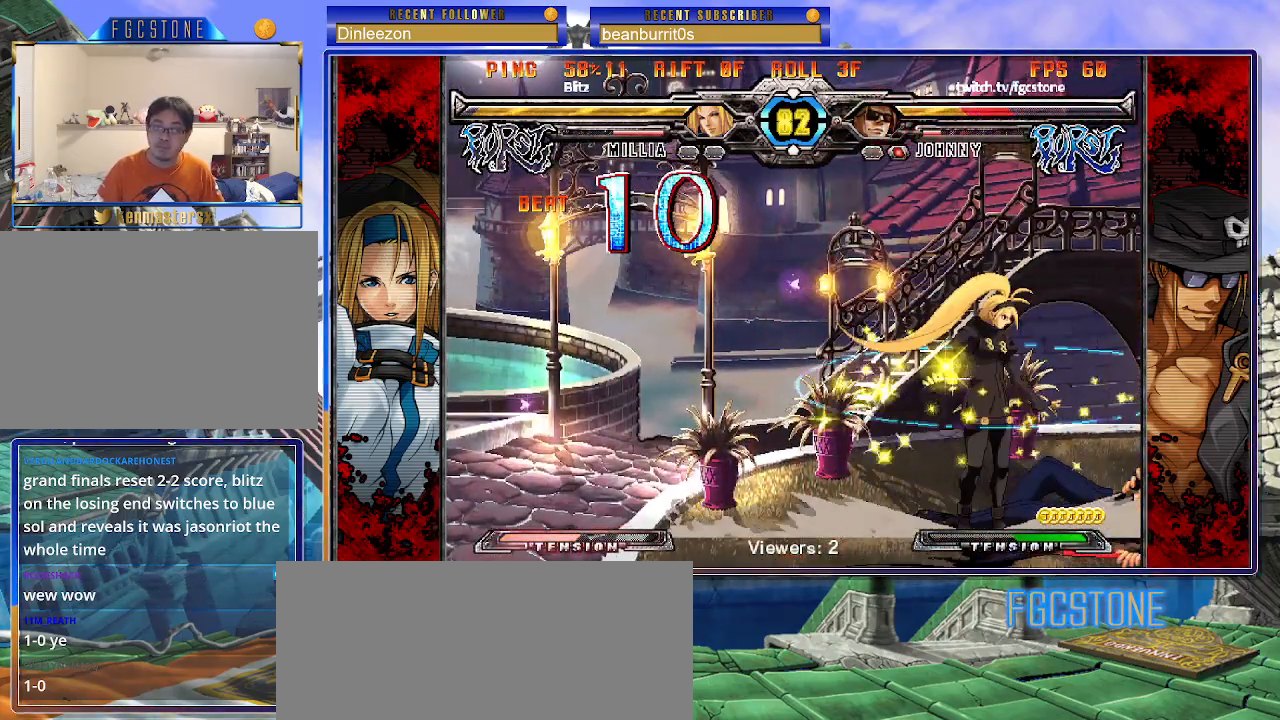
{"buttons": [], "left_stick": "right", "events": [[167, "left_stick", "right"]]}